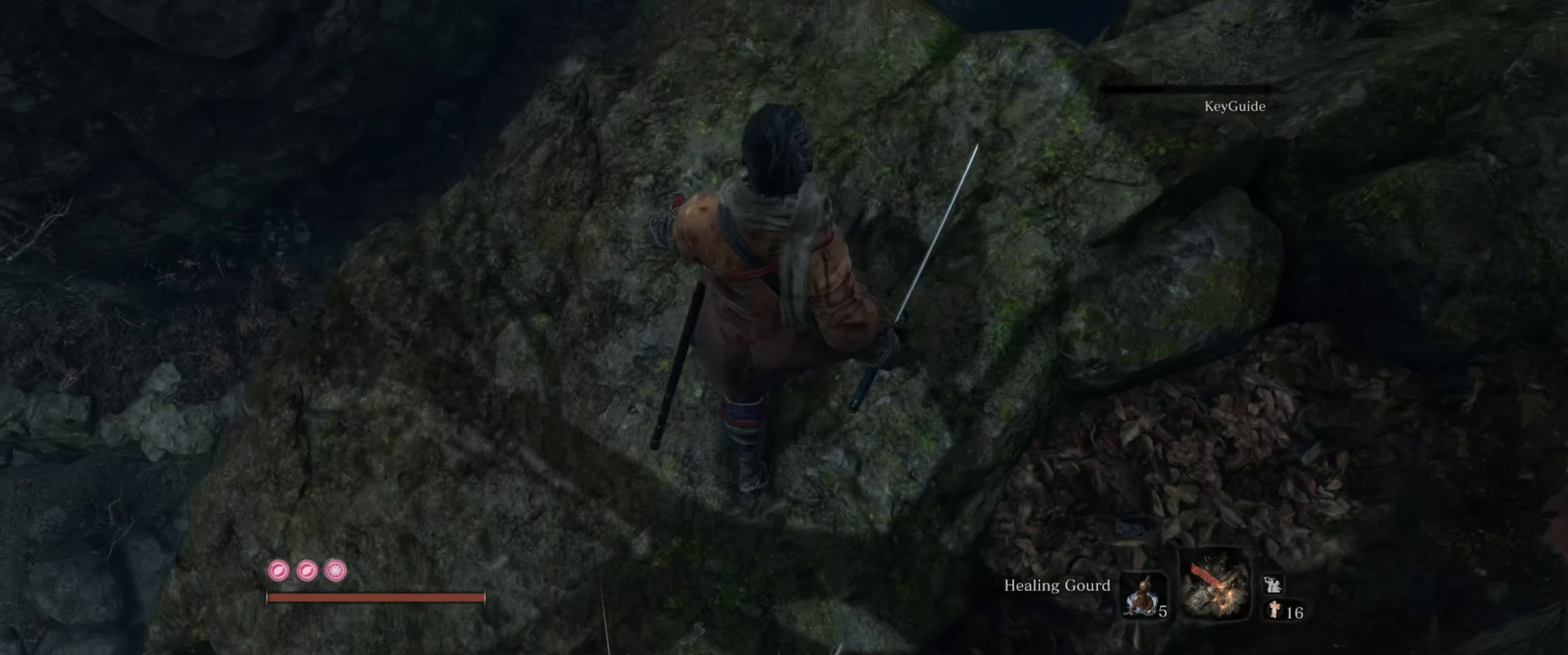
Gameplay with a controller (Xbox layout); each line is a JSON object with the inputs held at the frame after it. "events" lists button and stick changes between this image and that frame as [ms after this image, input, new state], when the widget could be followed in between. Not read: L1 L3 R1 R3.
{"buttons": [], "left_stick": "up", "right_stick": "down-right", "events": [[50, "left_stick", "center"], [150, "left_stick", "up"], [350, "right_stick", "down-right"]]}
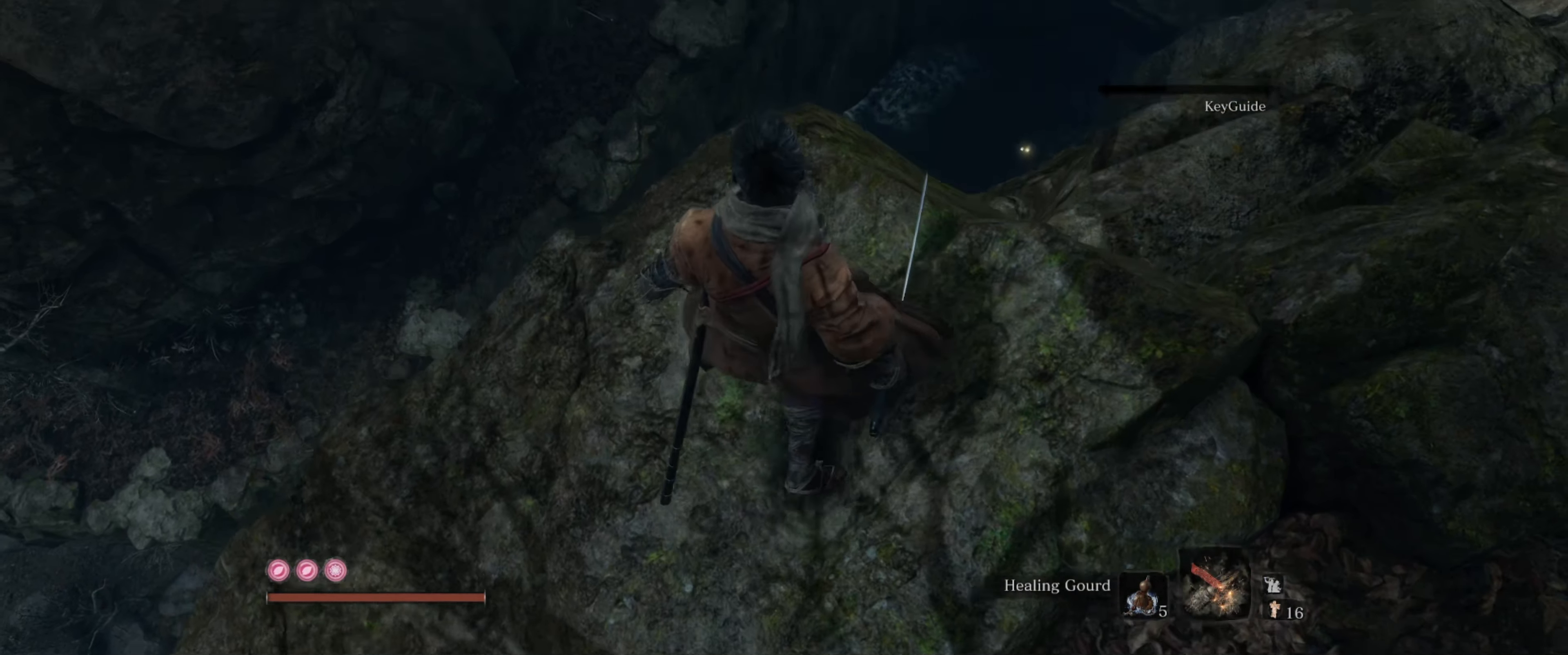
{"buttons": [], "left_stick": "center", "right_stick": "center", "events": [[67, "left_stick", "center"], [117, "right_stick", "center"]]}
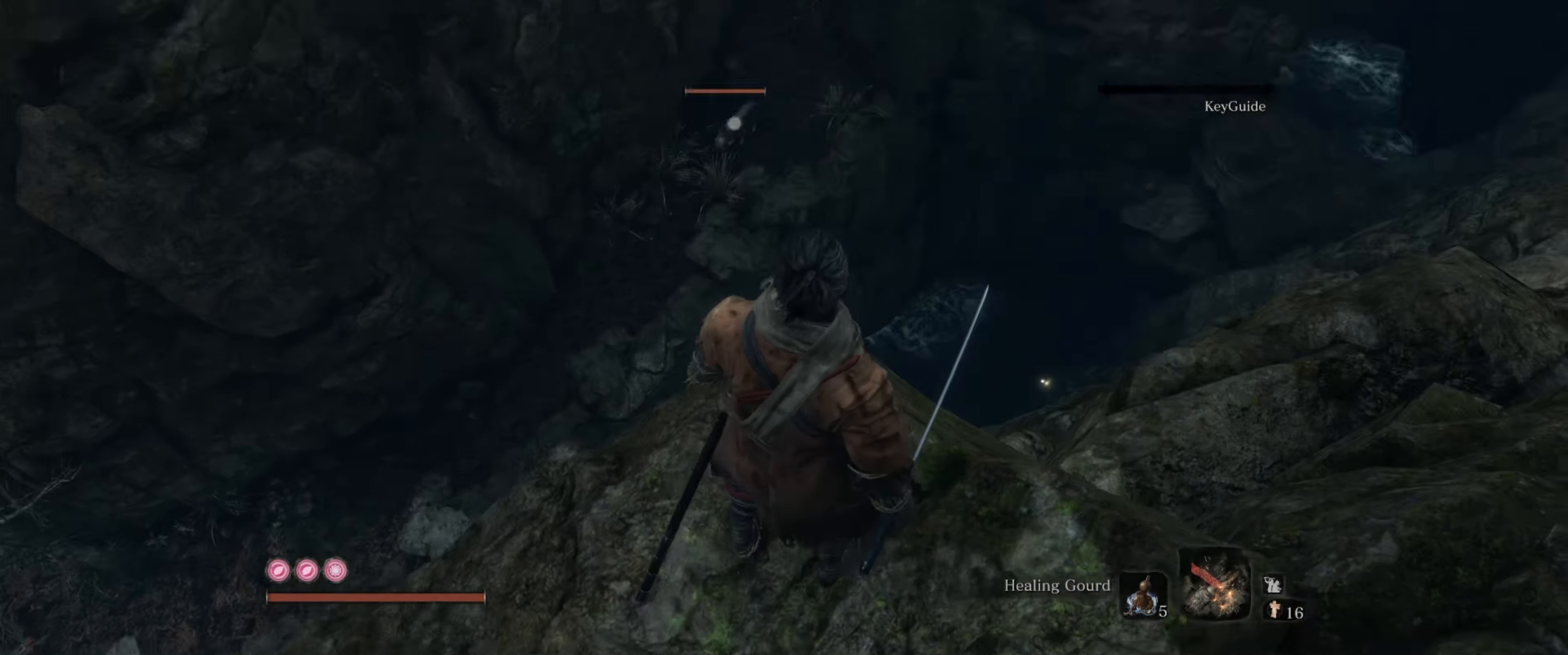
{"buttons": [], "left_stick": "center", "right_stick": "down-right", "events": [[483, "right_stick", "down-right"]]}
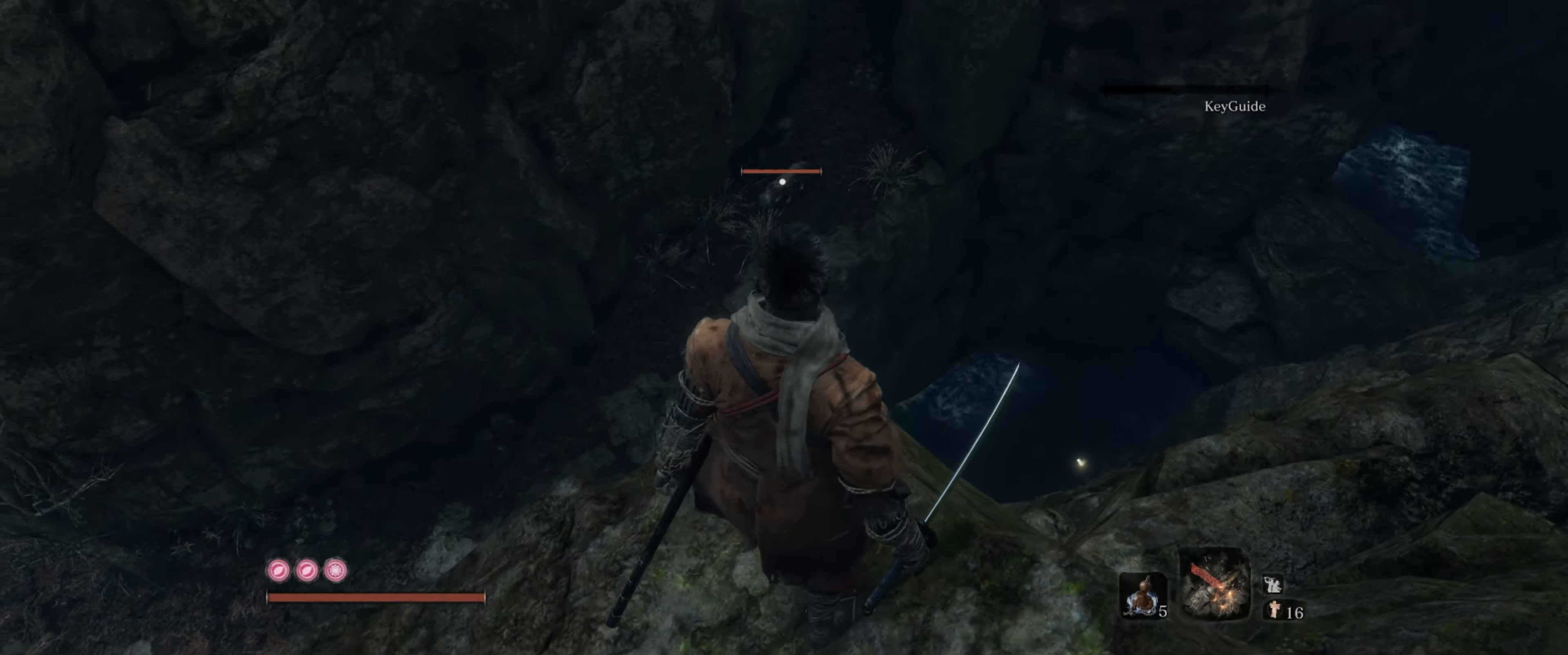
{"buttons": [], "left_stick": "center", "right_stick": "center", "events": [[200, "right_stick", "center"]]}
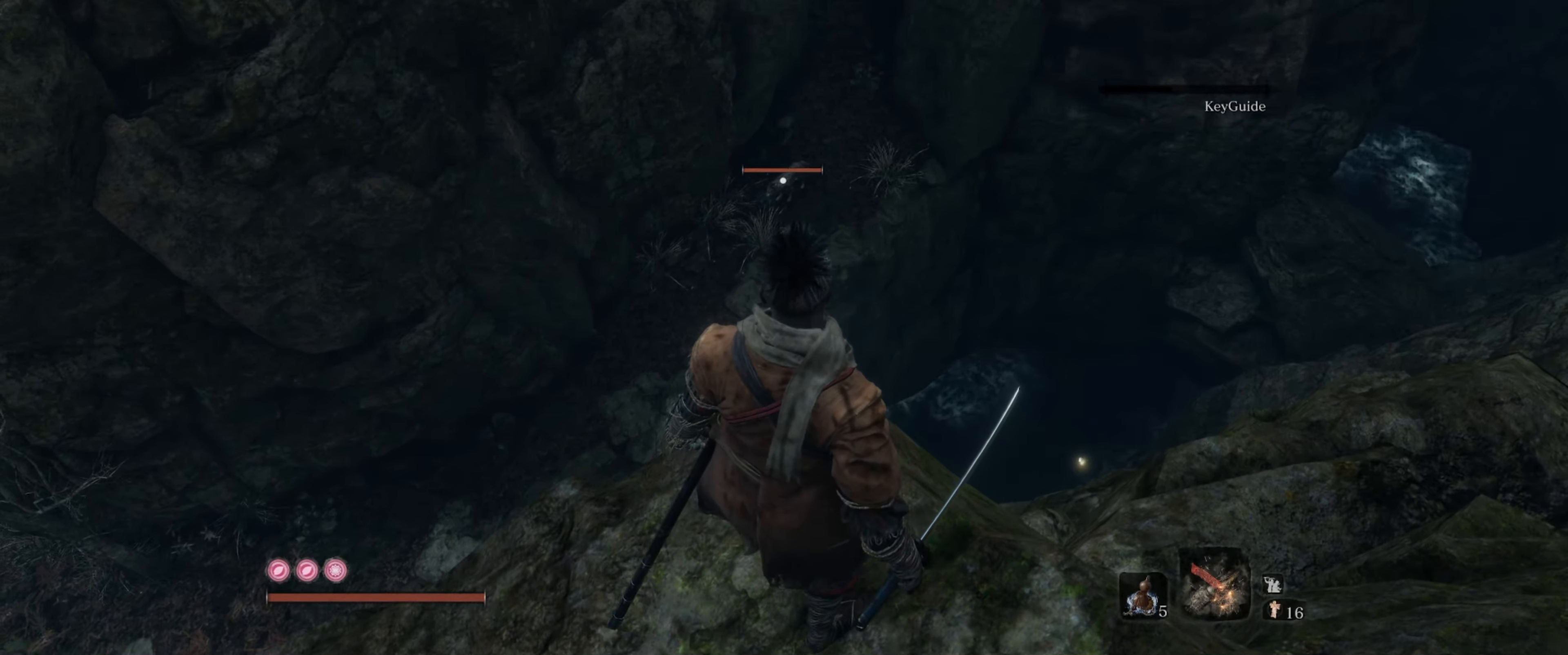
{"buttons": [], "left_stick": "center", "right_stick": "down-right", "events": [[83, "right_stick", "down"], [250, "right_stick", "center"], [400, "right_stick", "down-right"]]}
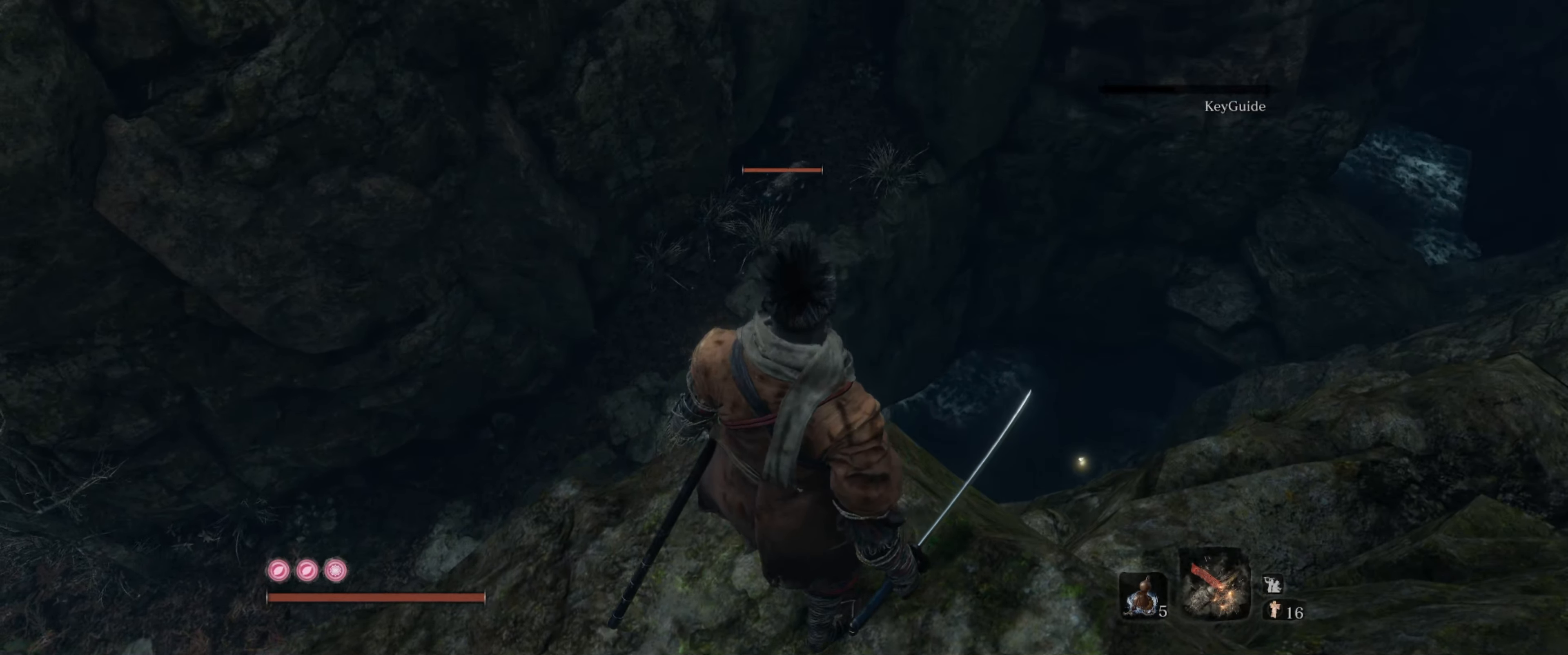
{"buttons": [], "left_stick": "center", "right_stick": "center", "events": [[33, "left_stick", "up"], [250, "left_stick", "center"], [350, "right_stick", "center"]]}
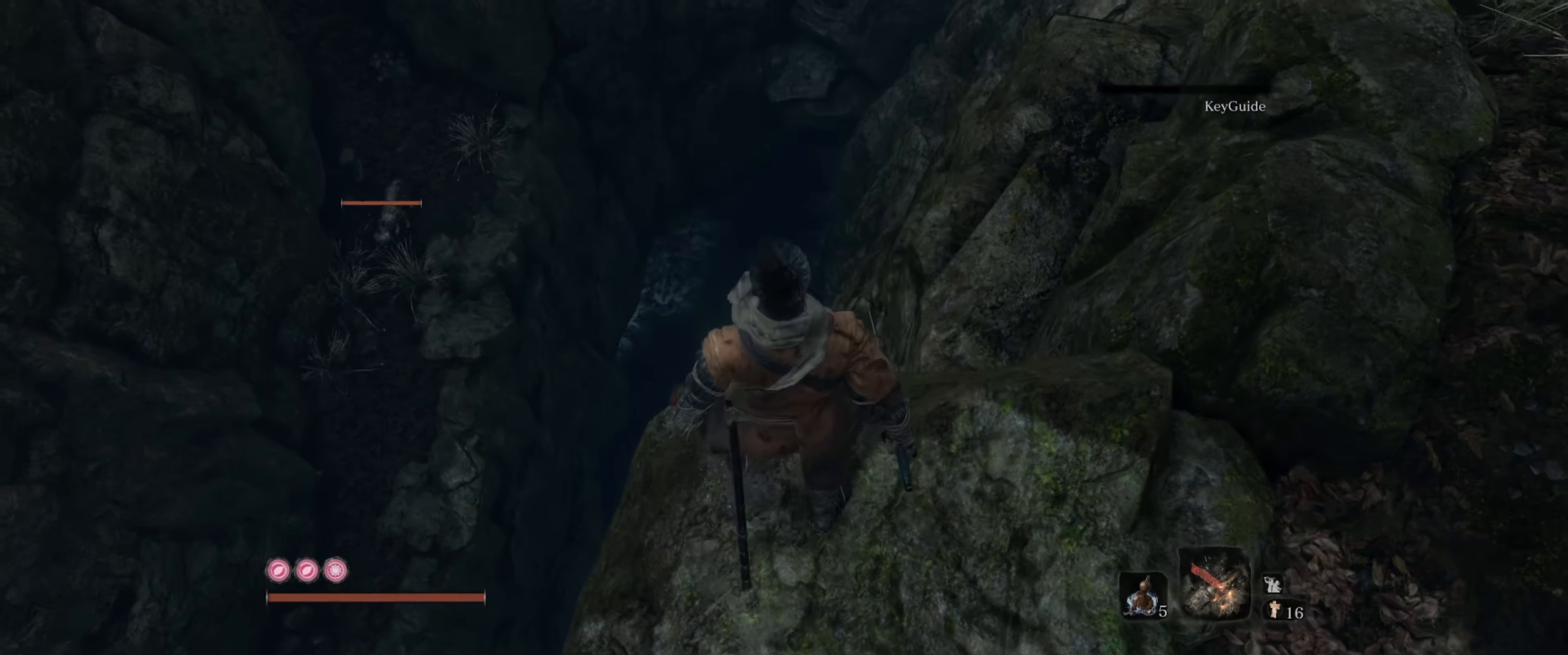
{"buttons": [], "left_stick": "center", "right_stick": "center", "events": [[66, "right_stick", "down"], [300, "right_stick", "center"]]}
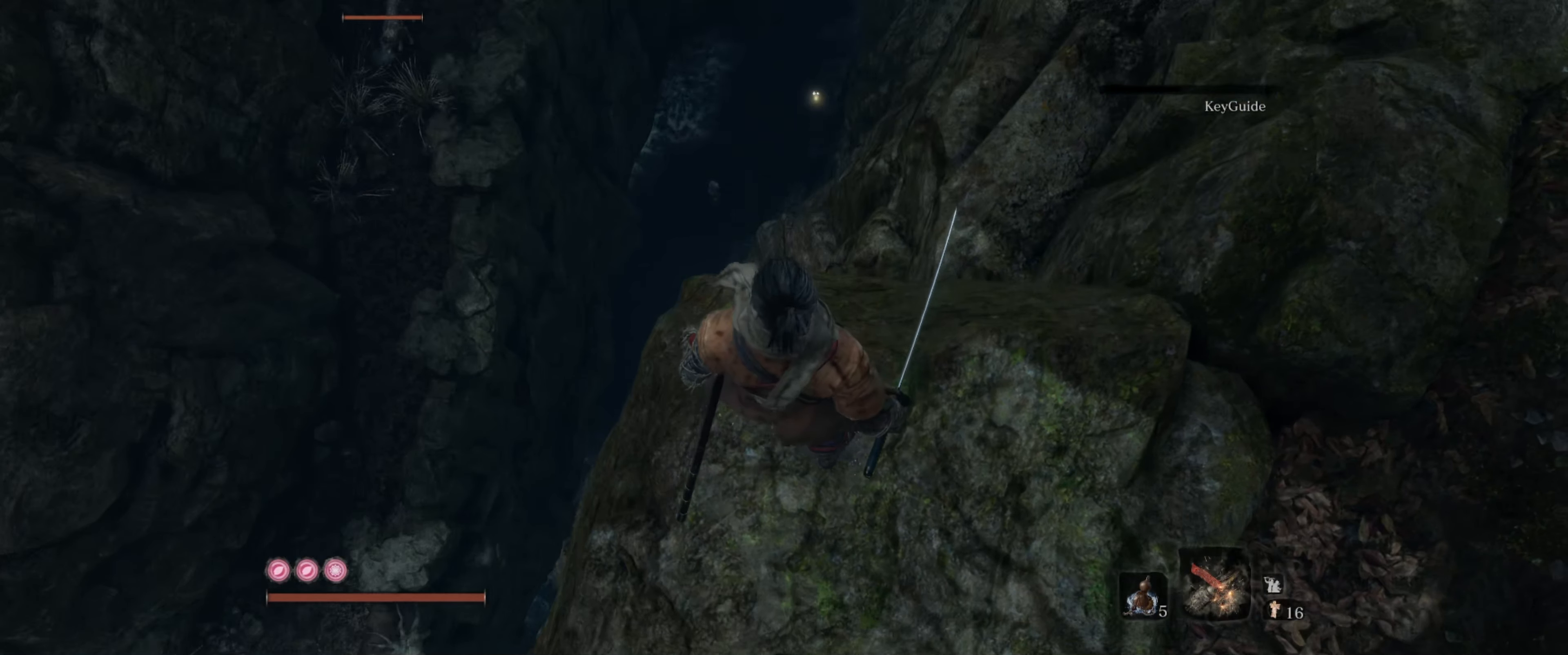
{"buttons": [], "left_stick": "center", "right_stick": "down-right", "events": [[433, "right_stick", "down-right"]]}
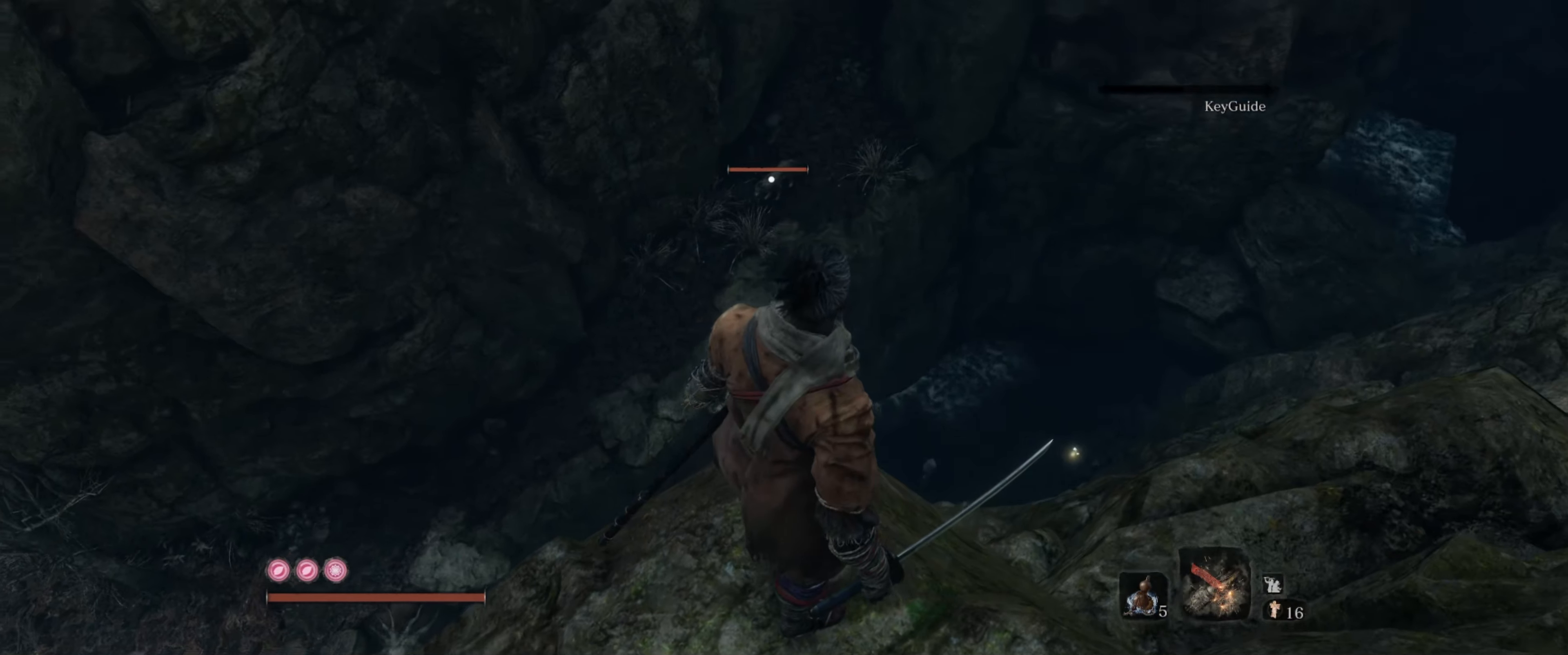
{"buttons": [], "left_stick": "center", "right_stick": "center", "events": [[383, "right_stick", "center"]]}
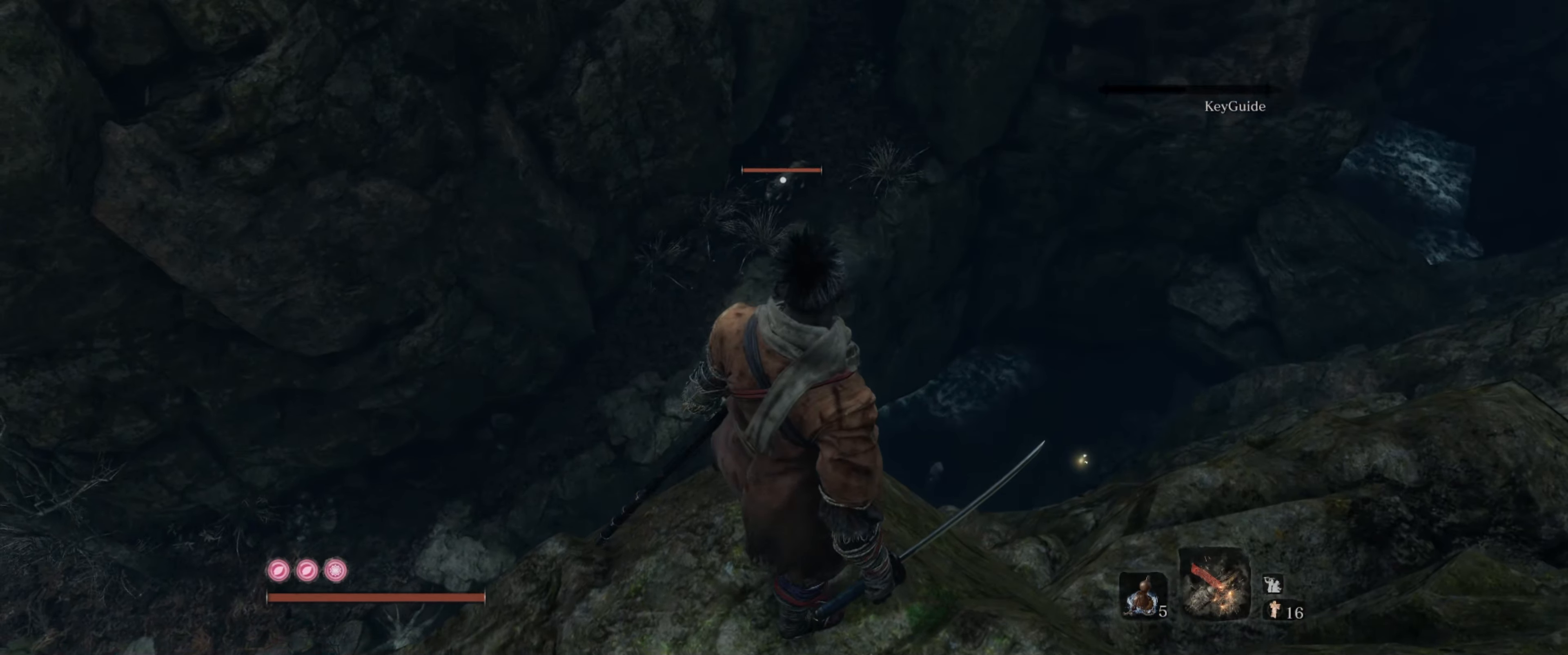
{"buttons": [], "left_stick": "center", "right_stick": "down-right", "events": [[433, "right_stick", "down-right"]]}
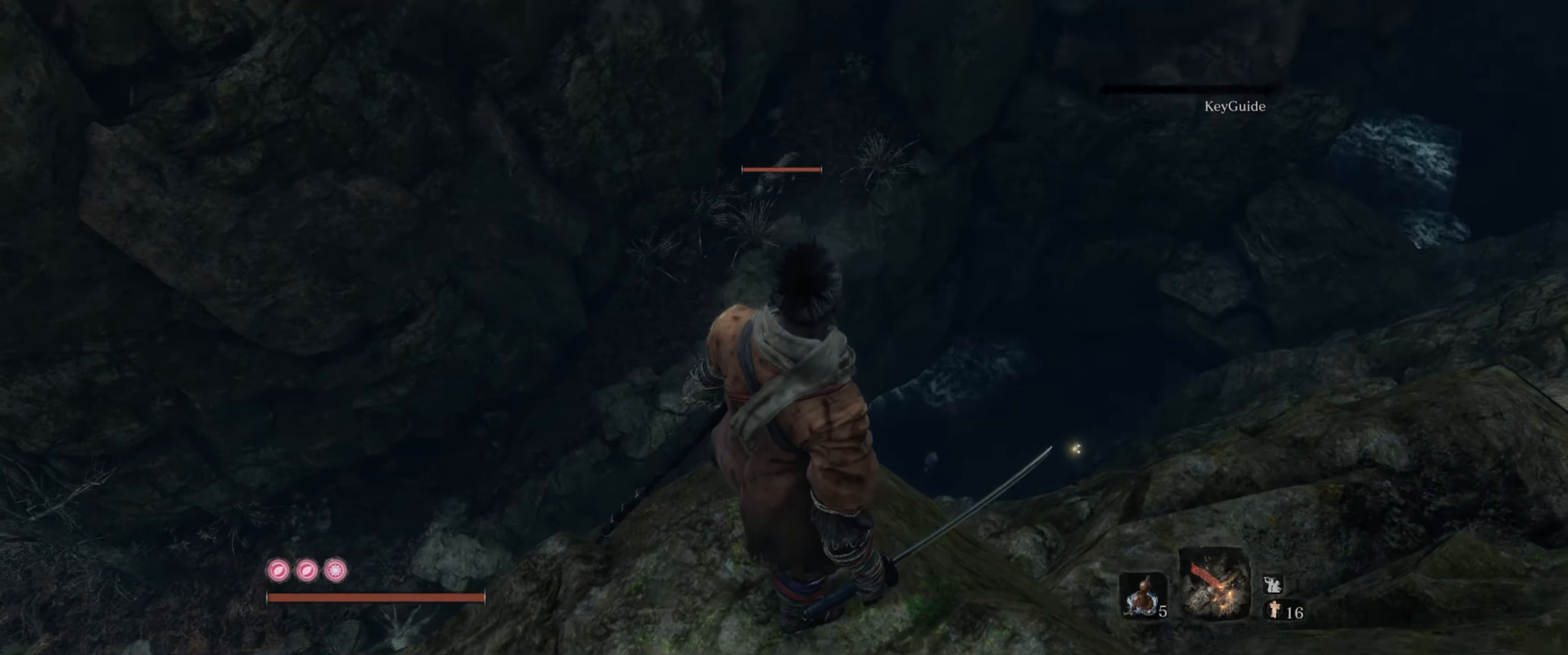
{"buttons": [], "left_stick": "center", "right_stick": "center", "events": [[33, "left_stick", "up"], [133, "left_stick", "center"], [267, "right_stick", "center"]]}
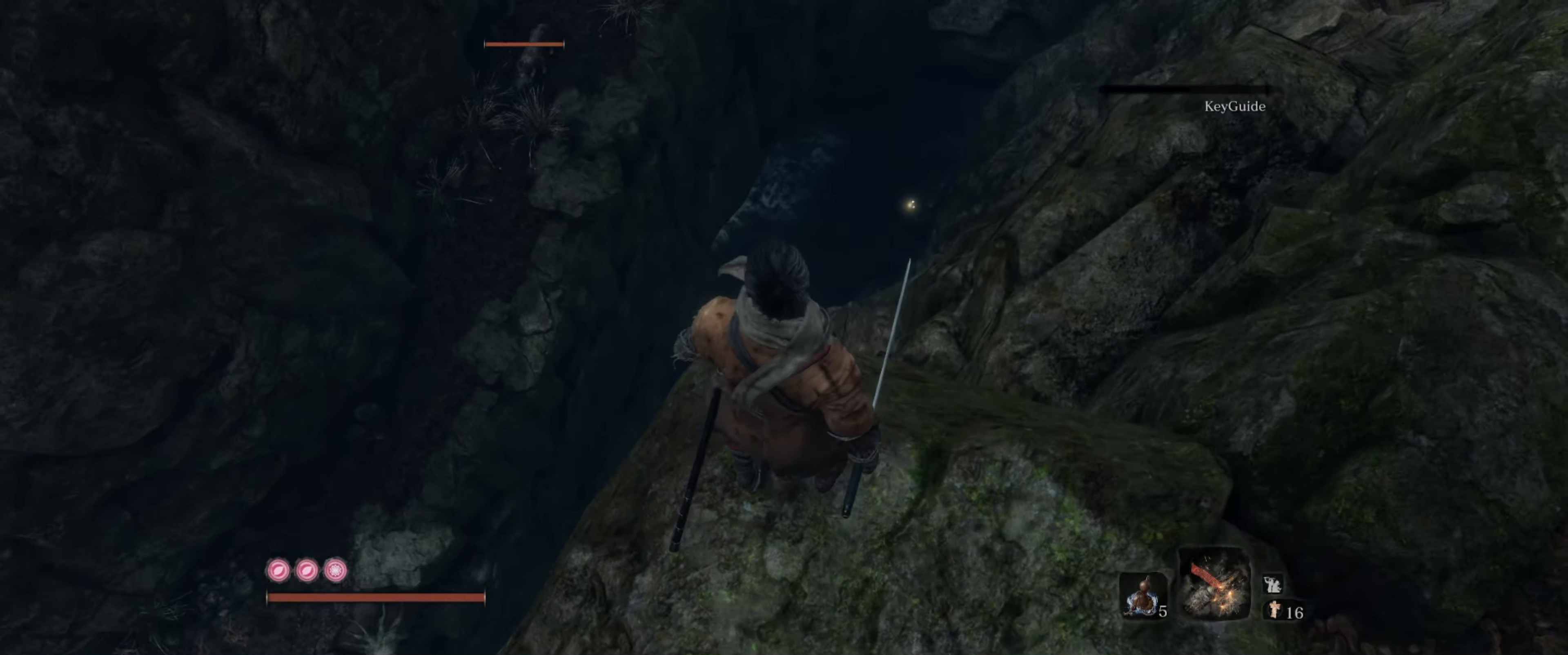
{"buttons": [], "left_stick": "center", "right_stick": "center", "events": []}
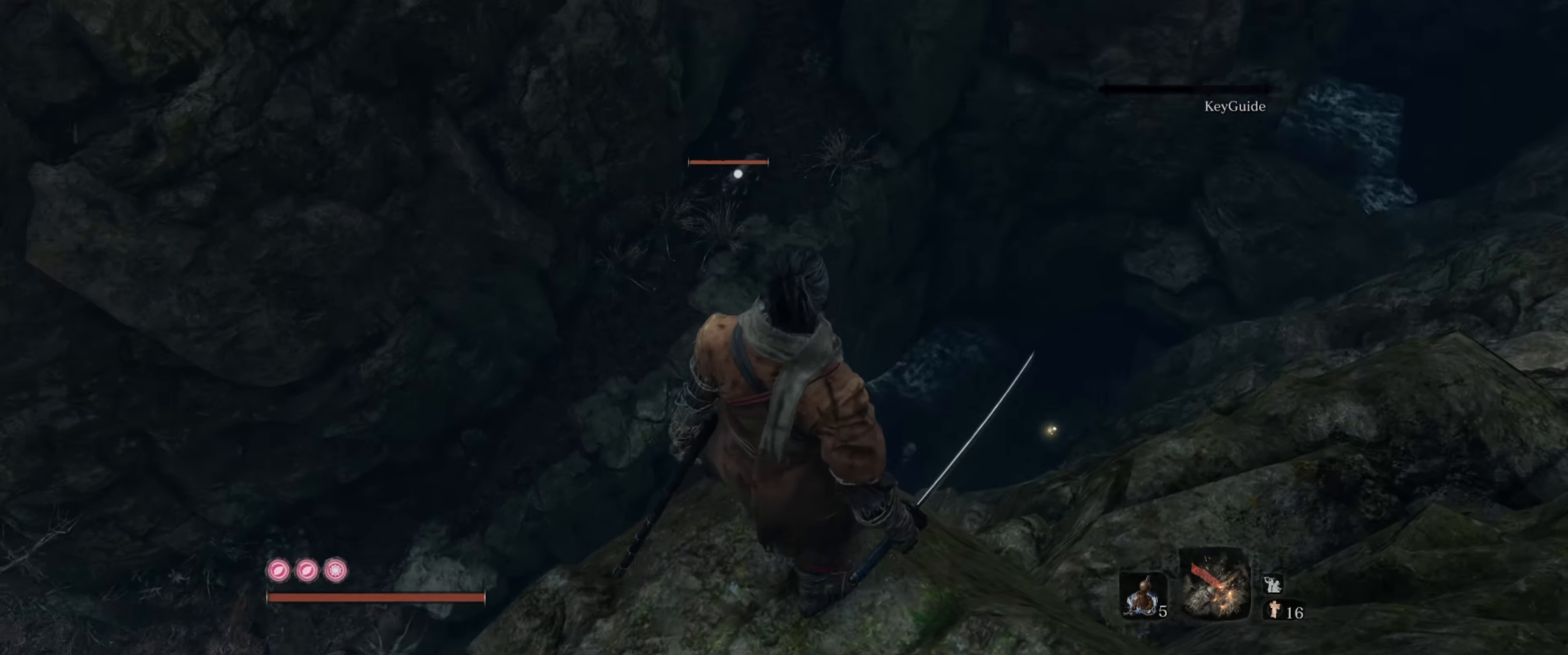
{"buttons": [], "left_stick": "center", "right_stick": "down-right", "events": [[17, "right_stick", "down"], [150, "right_stick", "center"], [500, "right_stick", "down-right"]]}
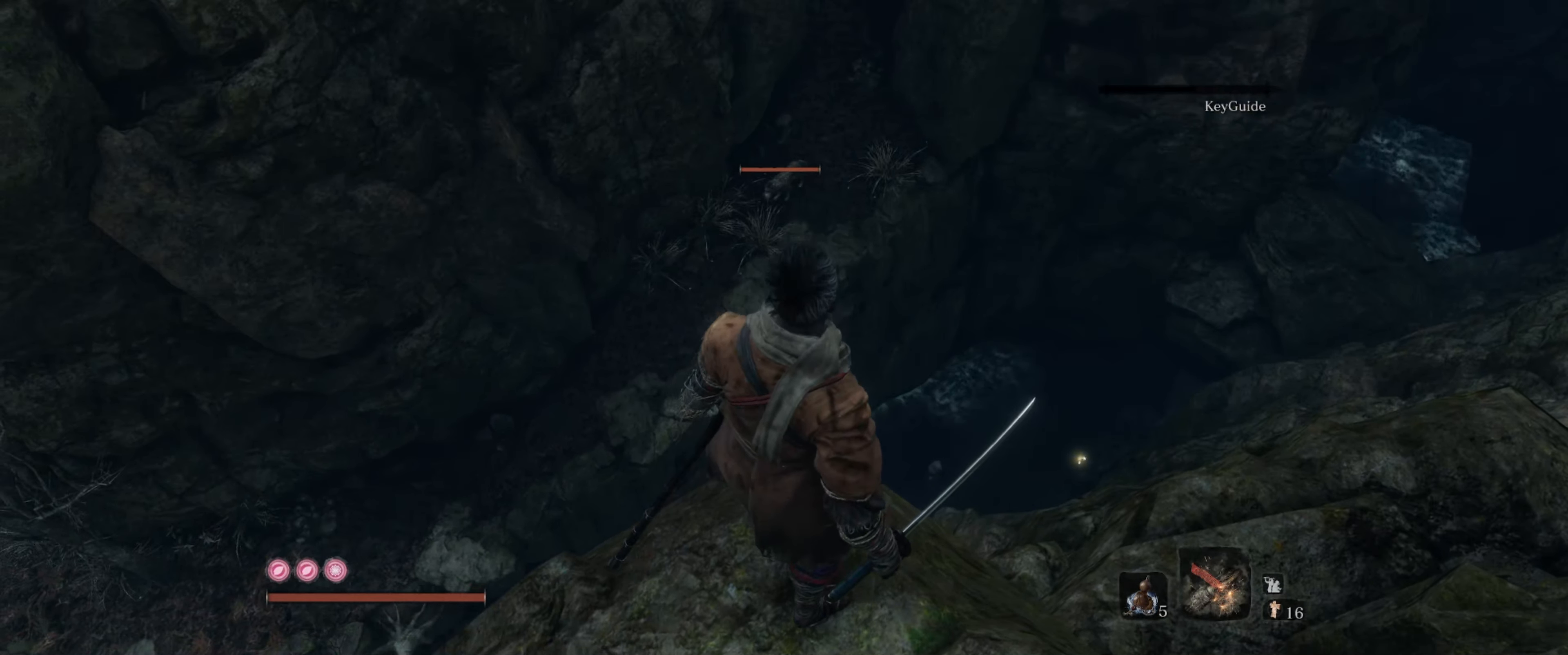
{"buttons": [], "left_stick": "center", "right_stick": "center", "events": [[483, "right_stick", "center"]]}
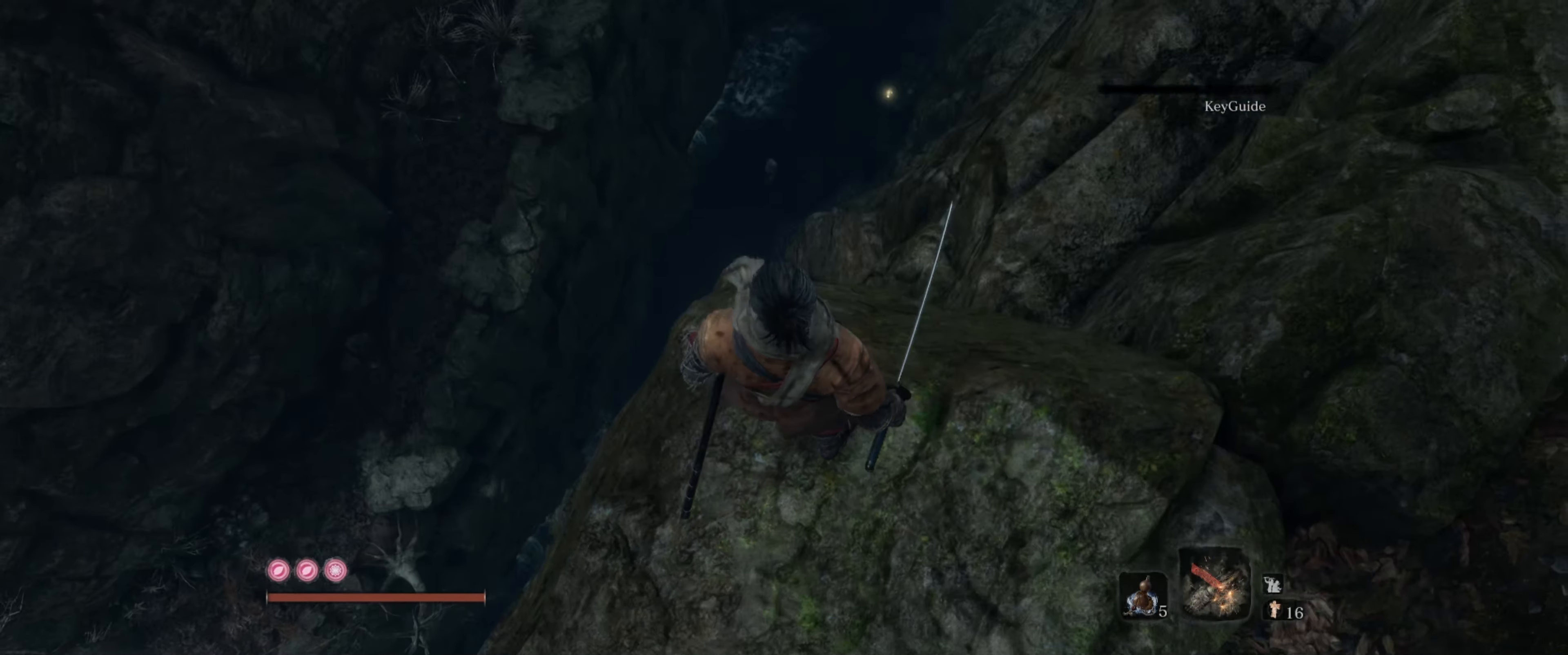
{"buttons": [], "left_stick": "center", "right_stick": "right", "events": [[383, "right_stick", "right"]]}
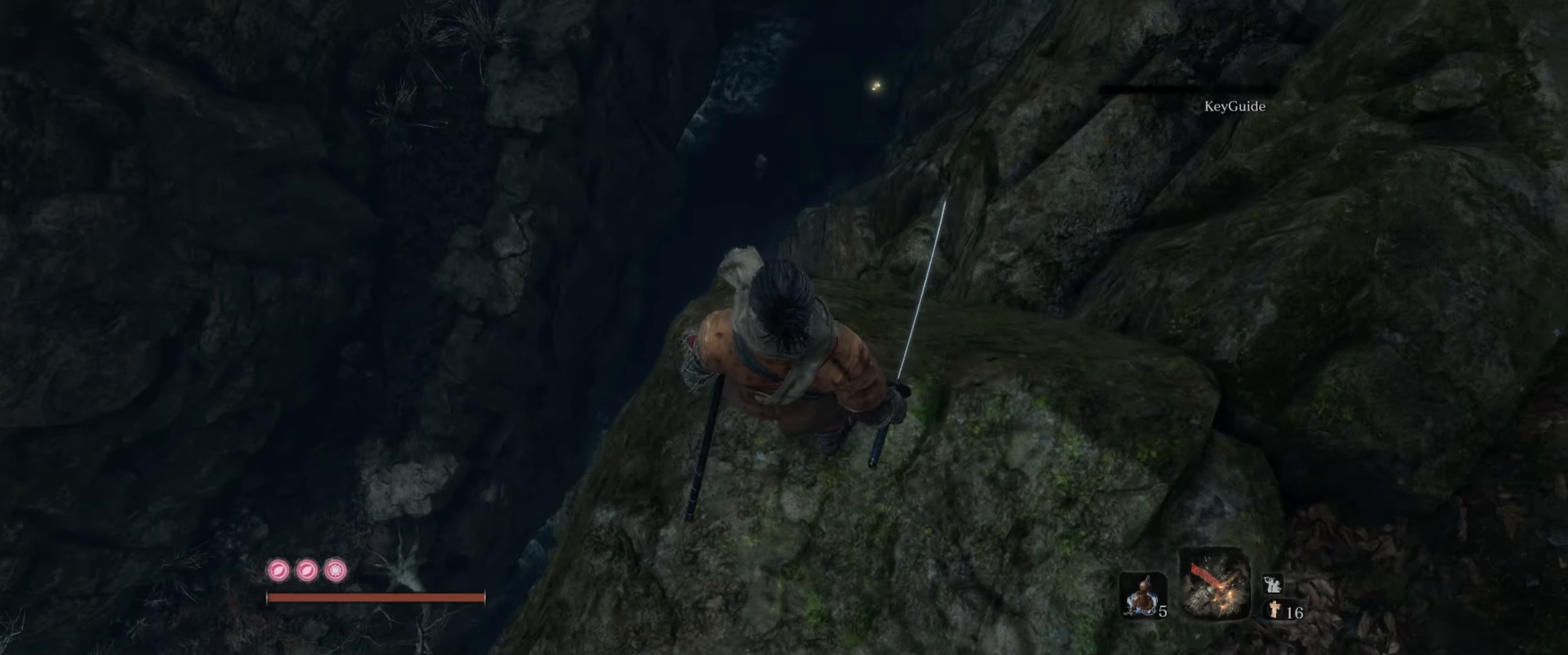
{"buttons": [], "left_stick": "center", "right_stick": "center", "events": [[33, "right_stick", "up-right"], [367, "right_stick", "center"]]}
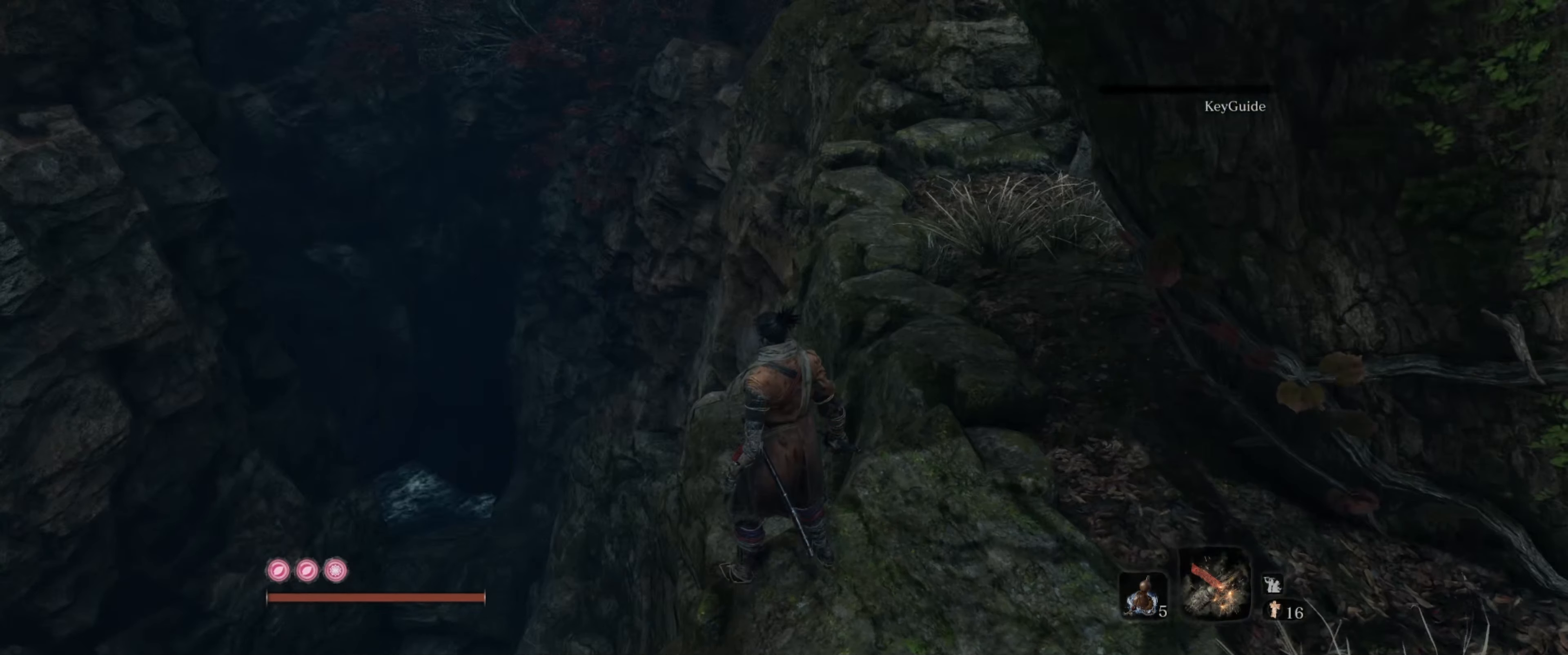
{"buttons": [], "left_stick": "center", "right_stick": "down-left", "events": [[400, "right_stick", "down-left"]]}
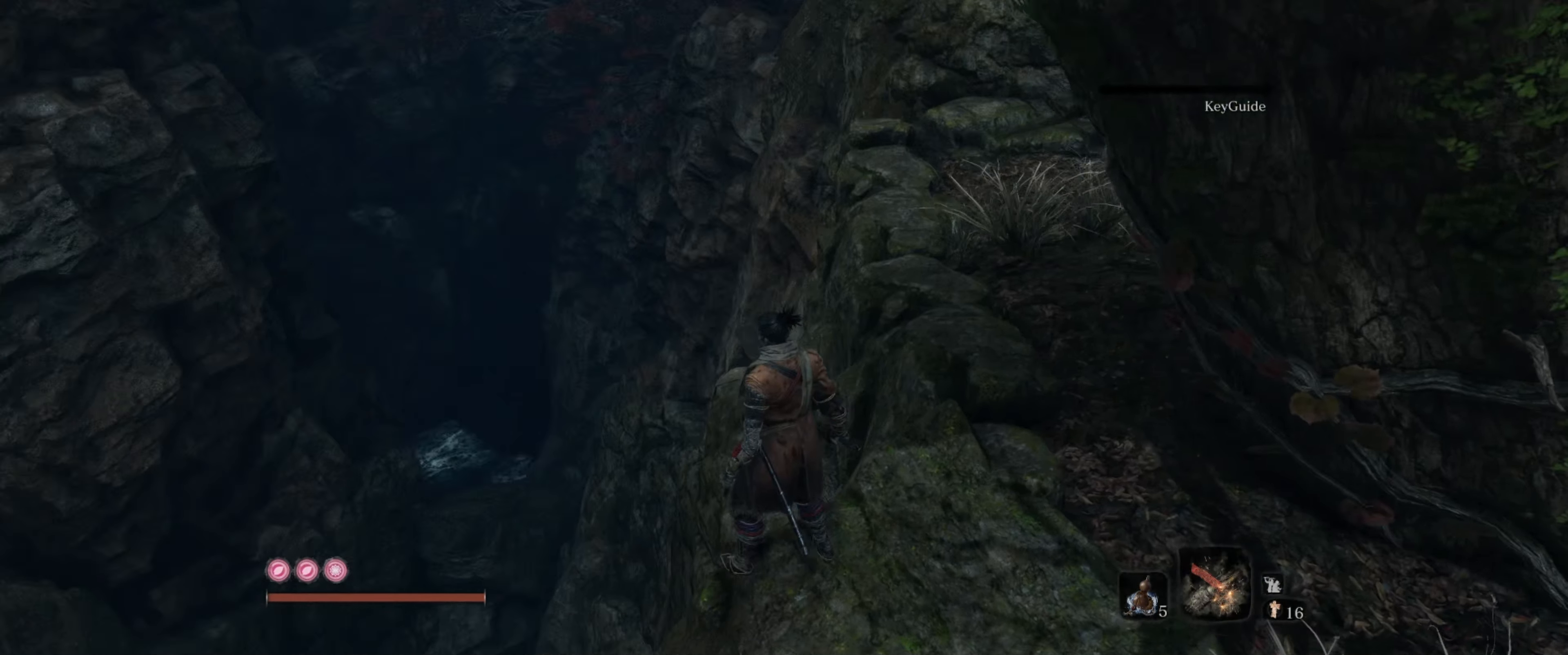
{"buttons": [], "left_stick": "center", "right_stick": "down", "events": [[317, "right_stick", "down"]]}
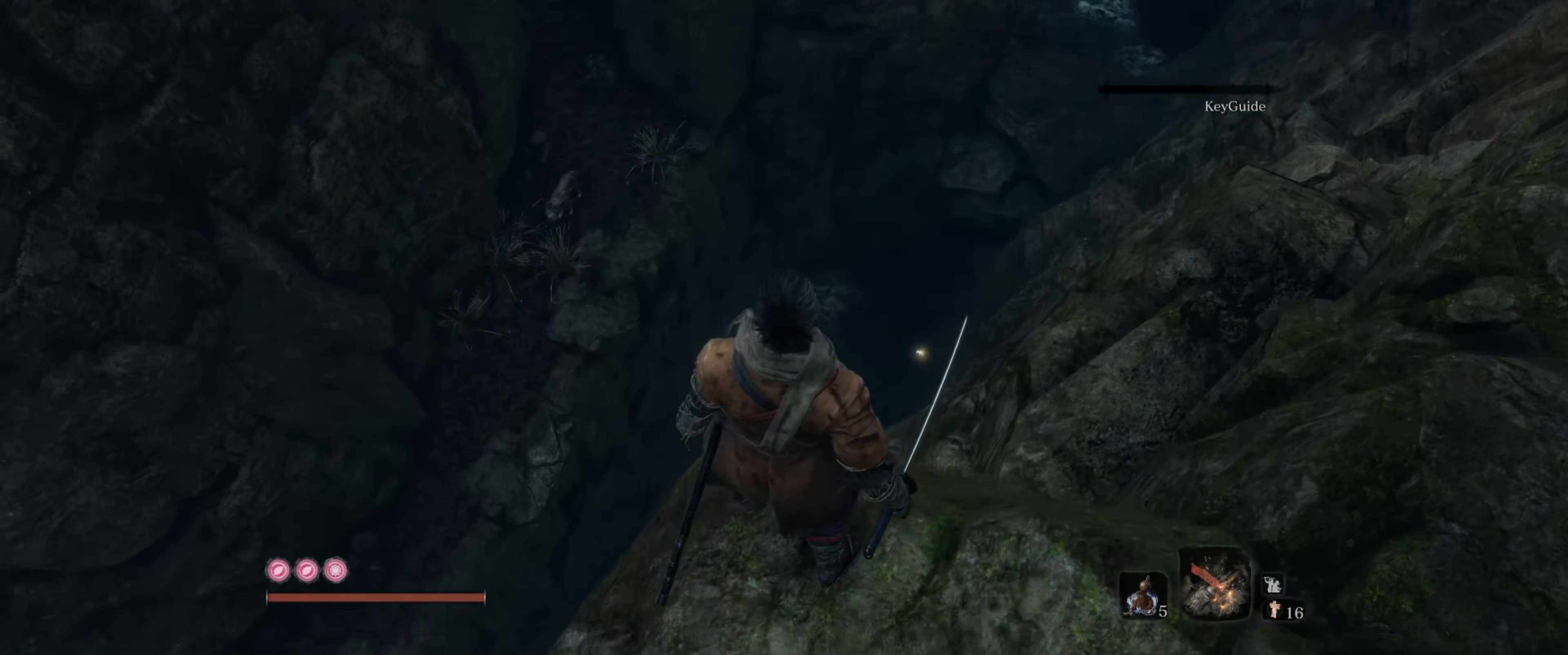
{"buttons": [], "left_stick": "center", "right_stick": "down", "events": [[33, "right_stick", "center"], [217, "right_stick", "down-right"], [384, "right_stick", "down"]]}
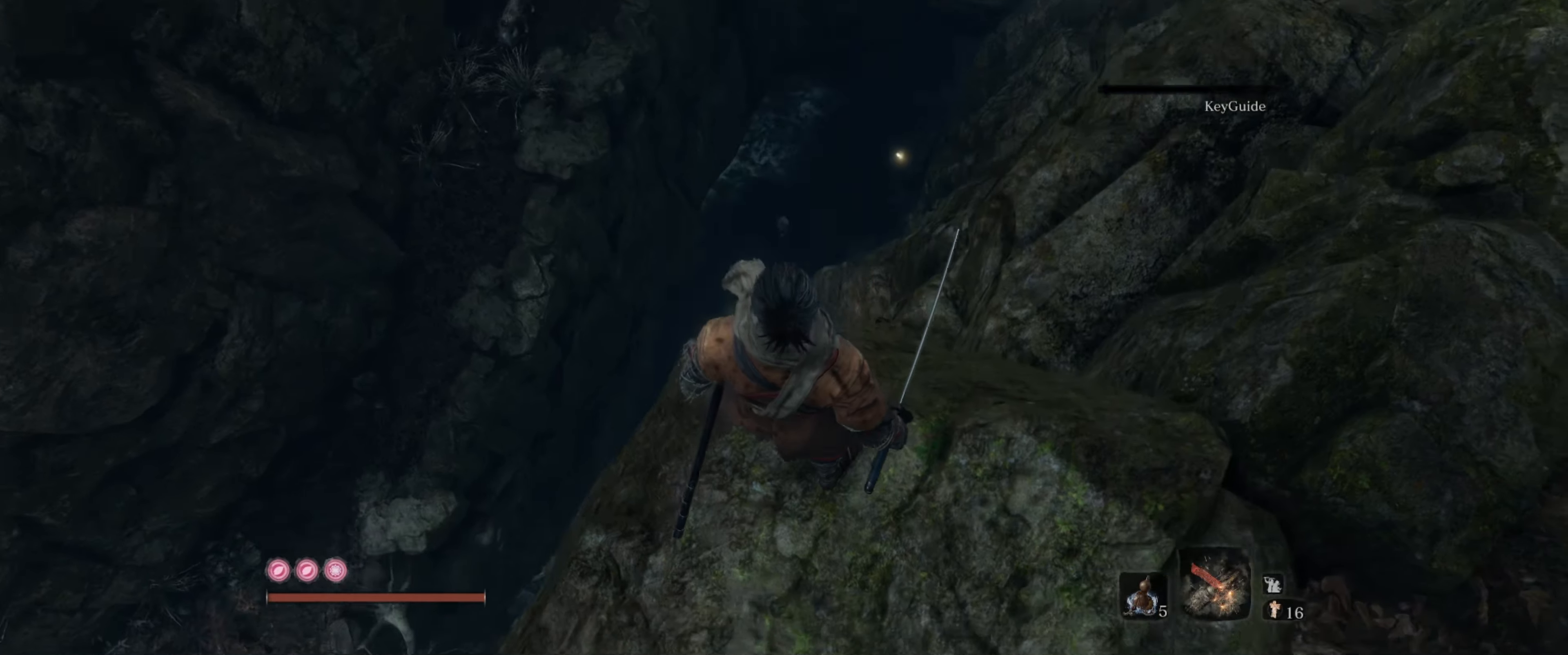
{"buttons": [], "left_stick": "center", "right_stick": "center", "events": [[167, "right_stick", "center"]]}
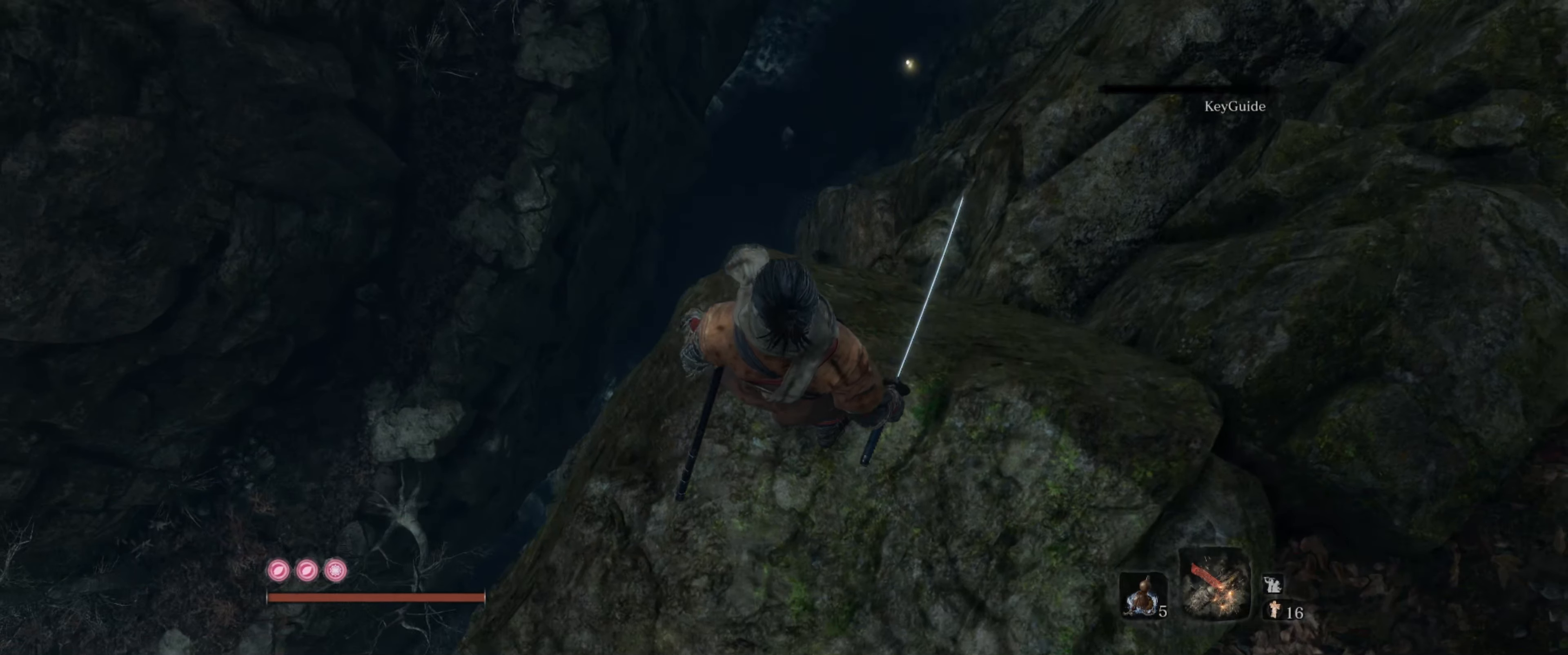
{"buttons": [], "left_stick": "center", "right_stick": "center", "events": []}
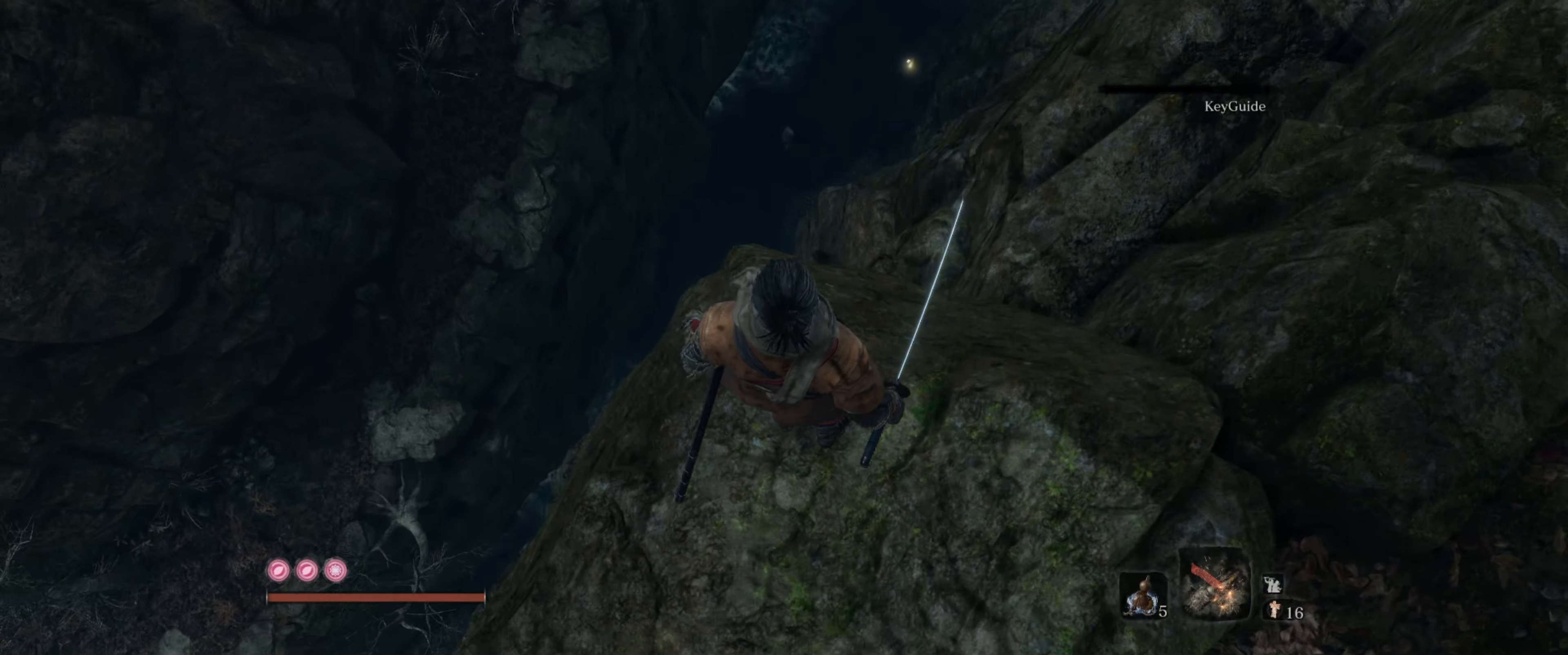
{"buttons": [], "left_stick": "center", "right_stick": "up-right", "events": [[350, "right_stick", "up-right"]]}
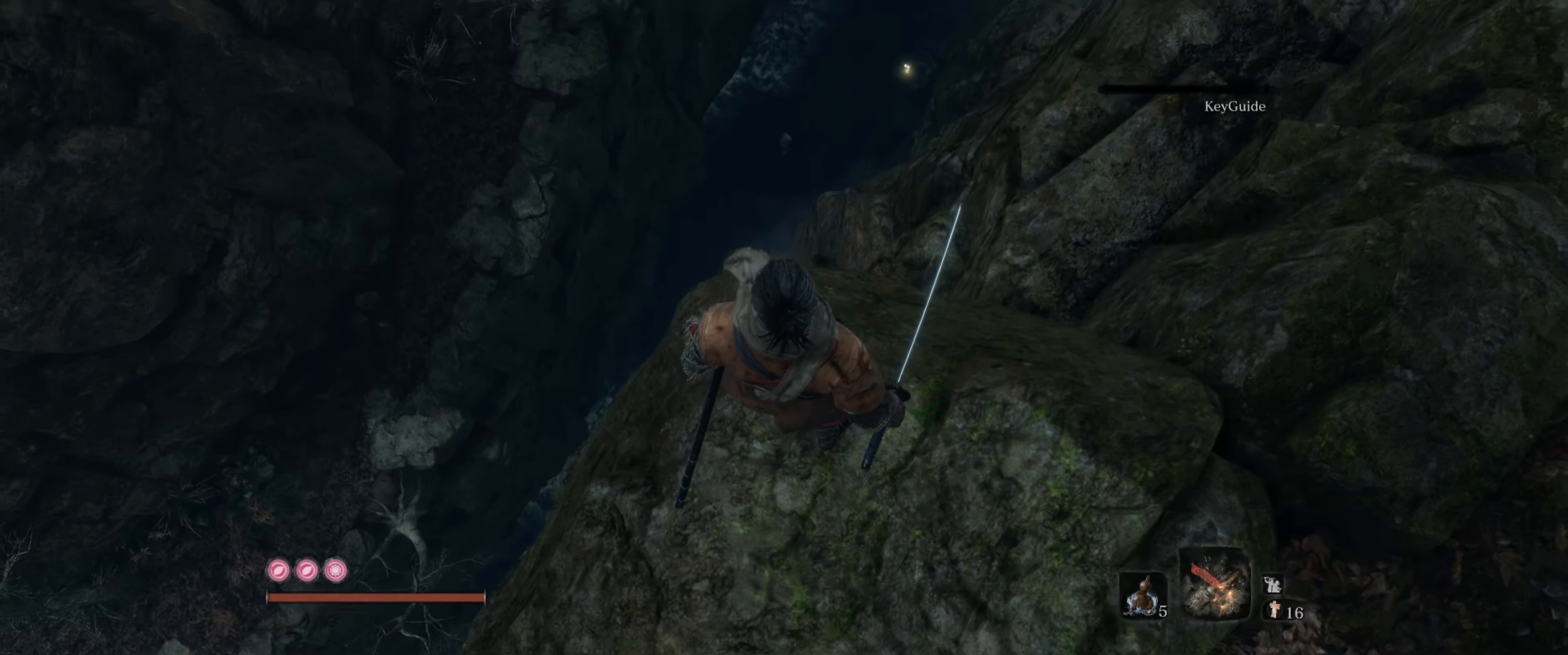
{"buttons": [], "left_stick": "center", "right_stick": "center", "events": [[17, "right_stick", "center"]]}
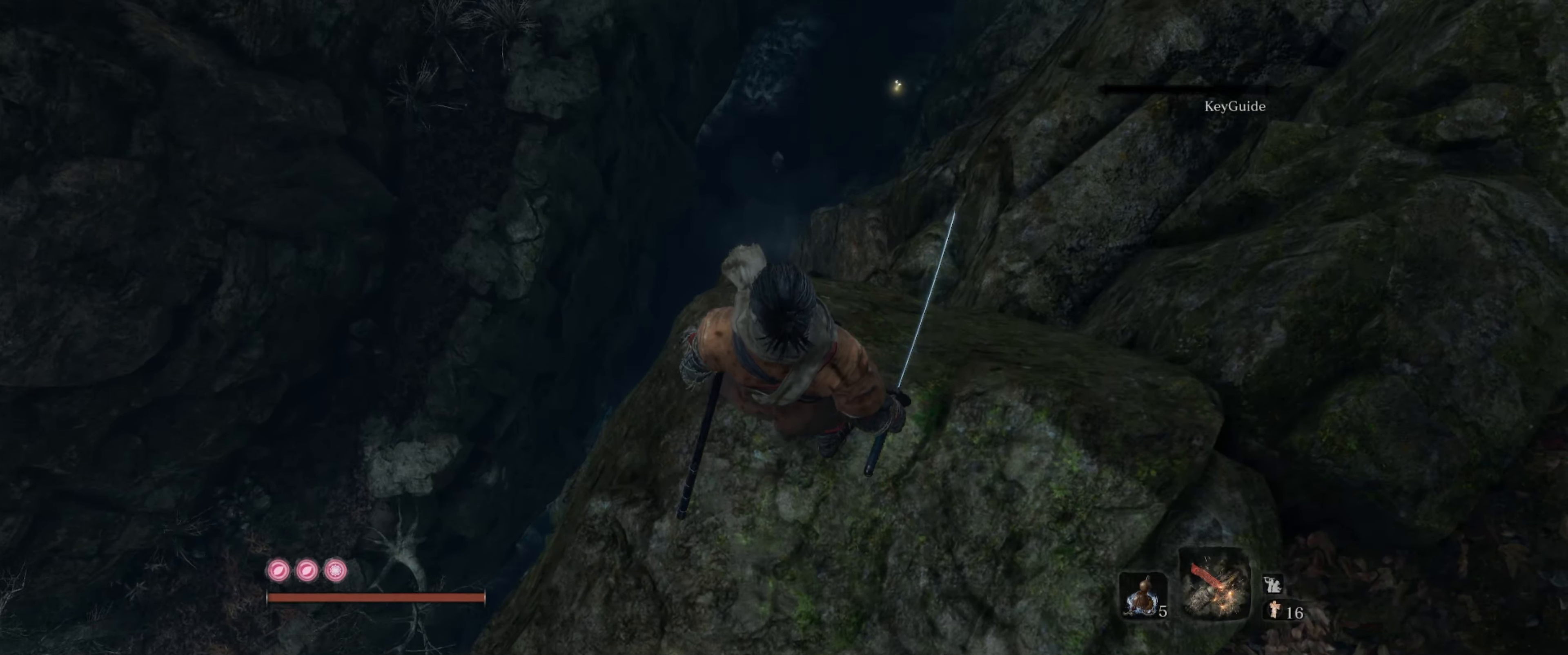
{"buttons": [], "left_stick": "center", "right_stick": "center", "events": [[50, "right_stick", "right"], [250, "left_stick", "up"], [334, "right_stick", "center"], [384, "left_stick", "center"]]}
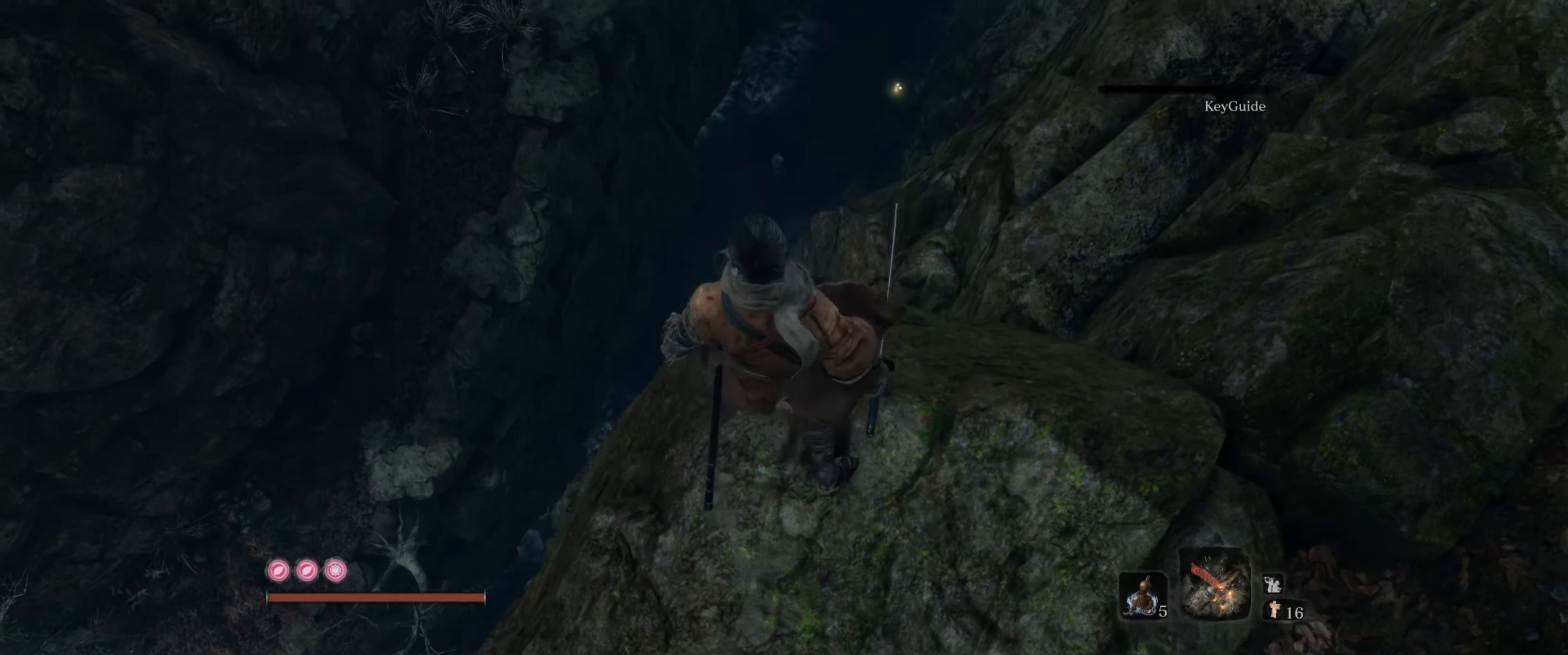
{"buttons": [], "left_stick": "center", "right_stick": "center", "events": []}
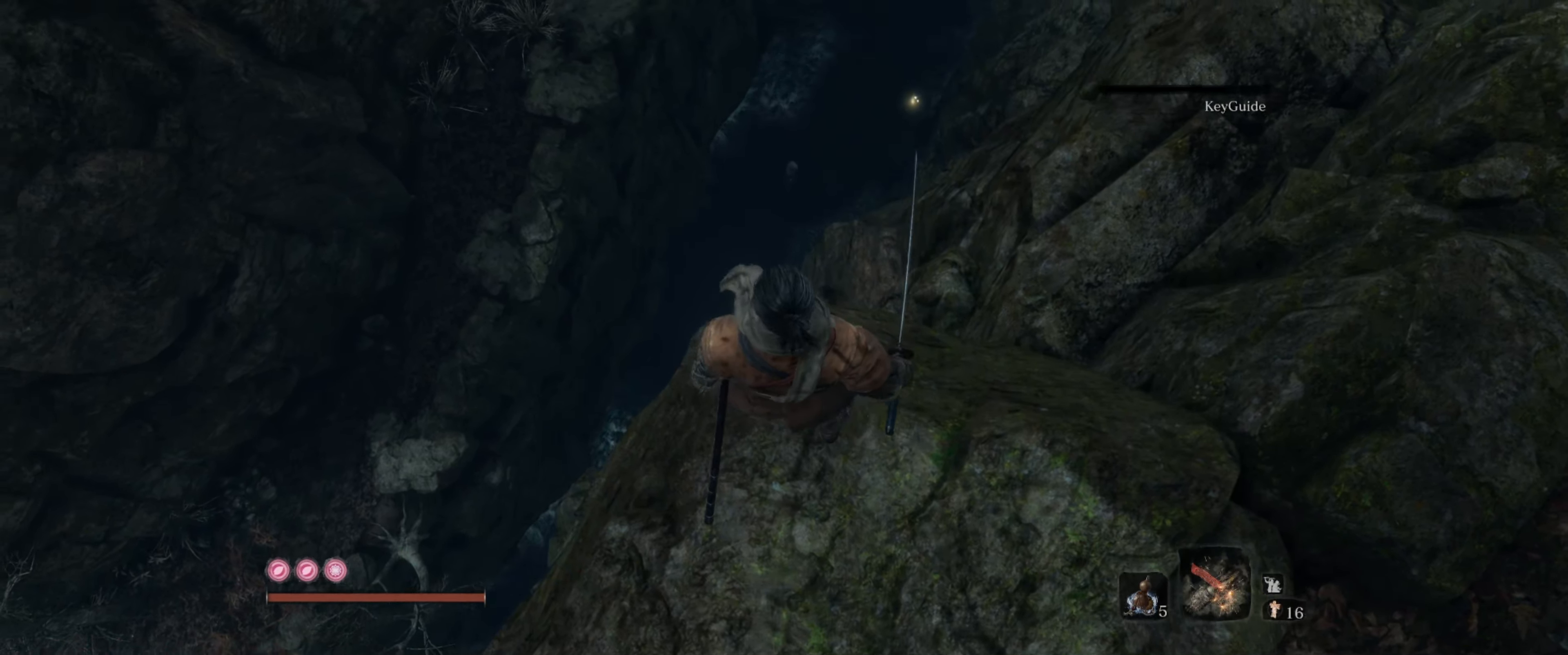
{"buttons": [], "left_stick": "up", "right_stick": "center", "events": [[134, "left_stick", "up"], [167, "A", "down"], [267, "A", "up"]]}
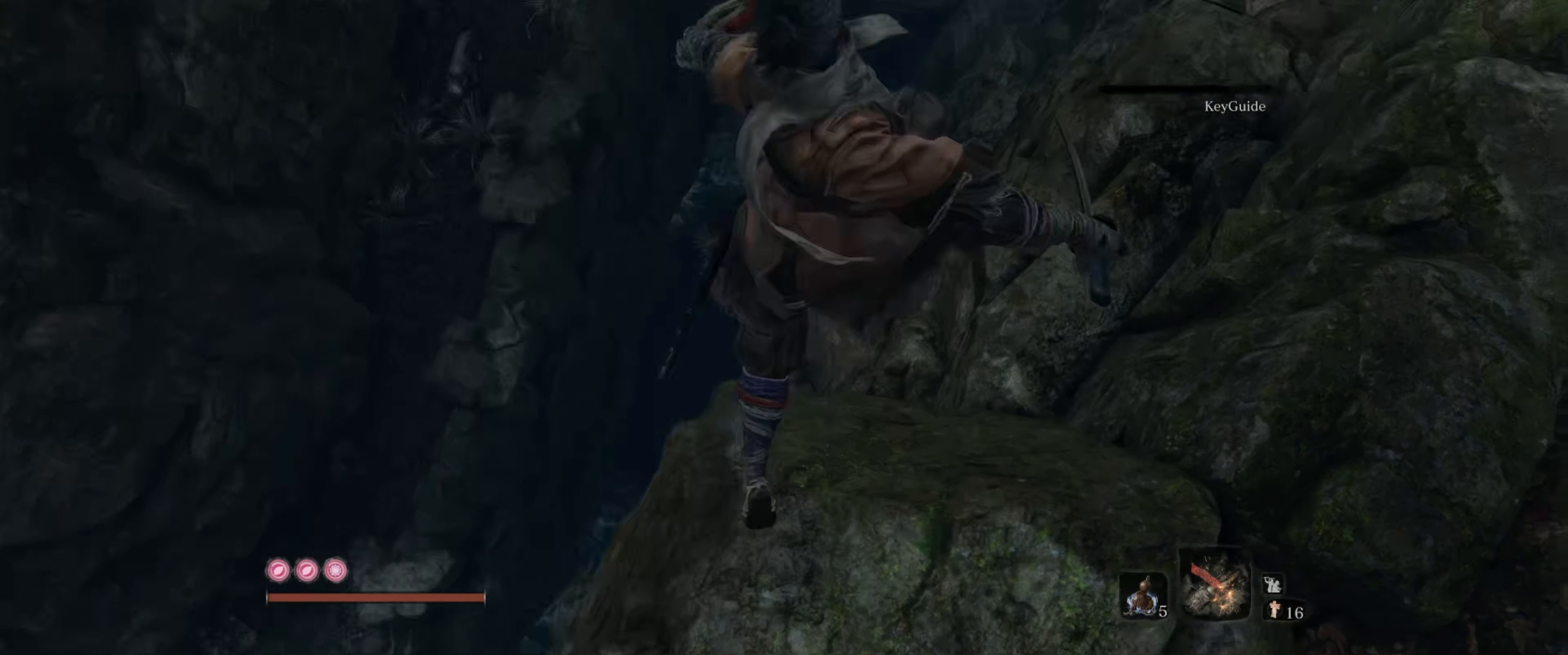
{"buttons": [], "left_stick": "left", "right_stick": "down", "events": [[50, "right_stick", "down"], [100, "left_stick", "up-left"], [384, "left_stick", "left"]]}
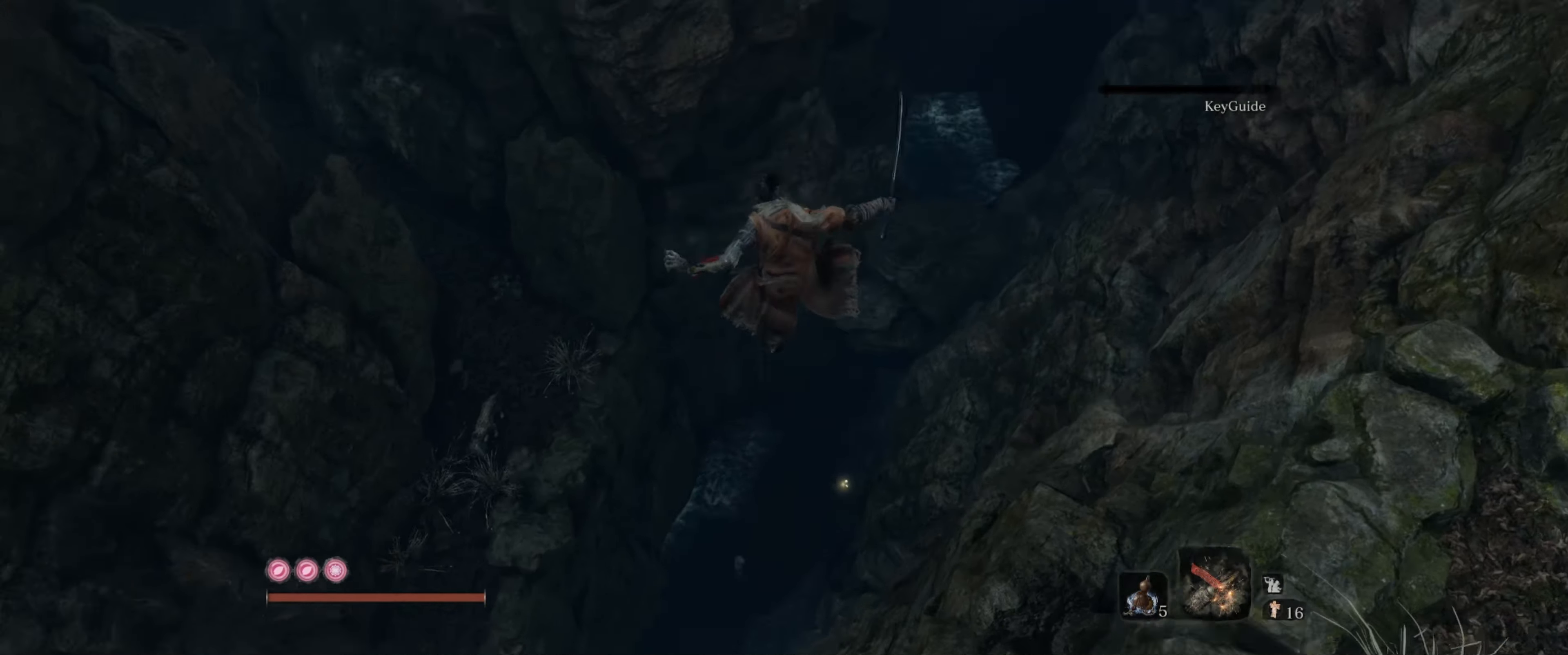
{"buttons": [], "left_stick": "center", "right_stick": "center", "events": [[33, "left_stick", "up"], [250, "left_stick", "center"], [483, "right_stick", "center"]]}
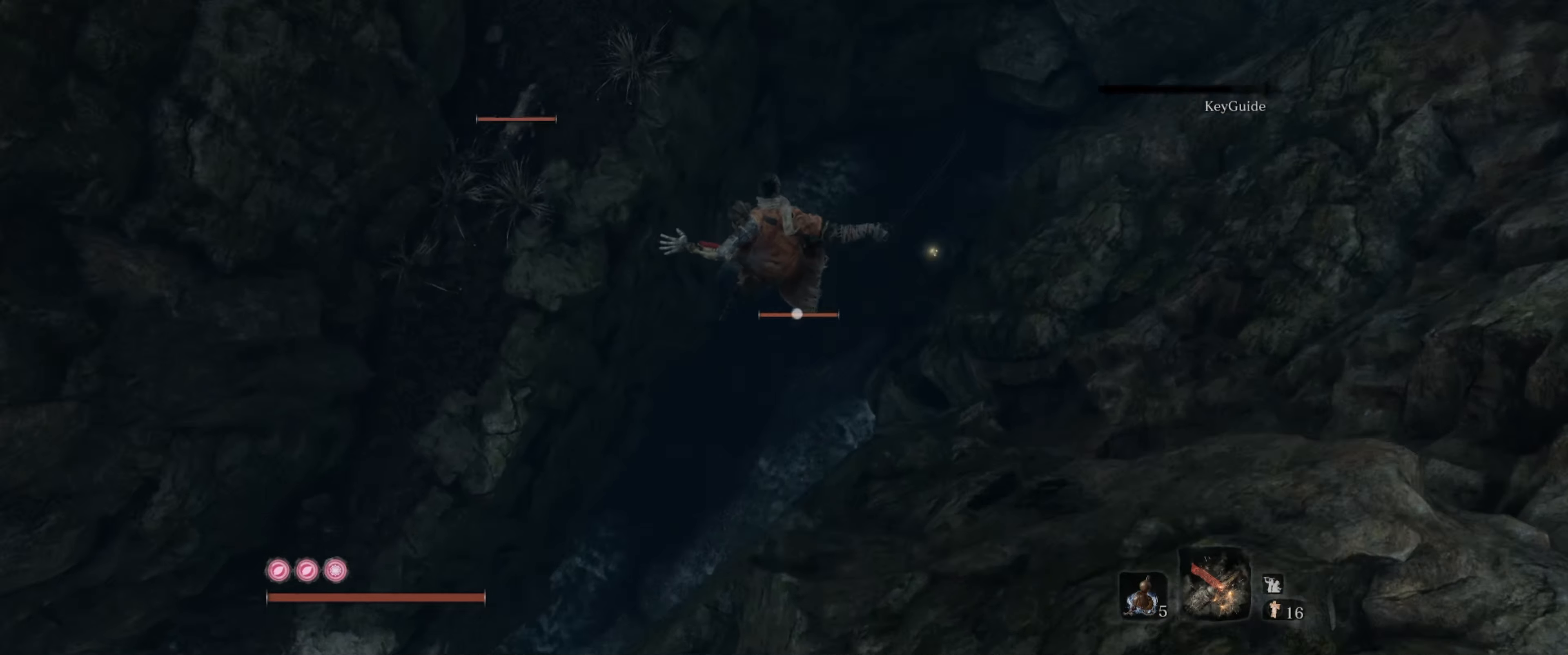
{"buttons": [], "left_stick": "center", "right_stick": "center", "events": [[83, "left_stick", "up-right"], [216, "left_stick", "center"]]}
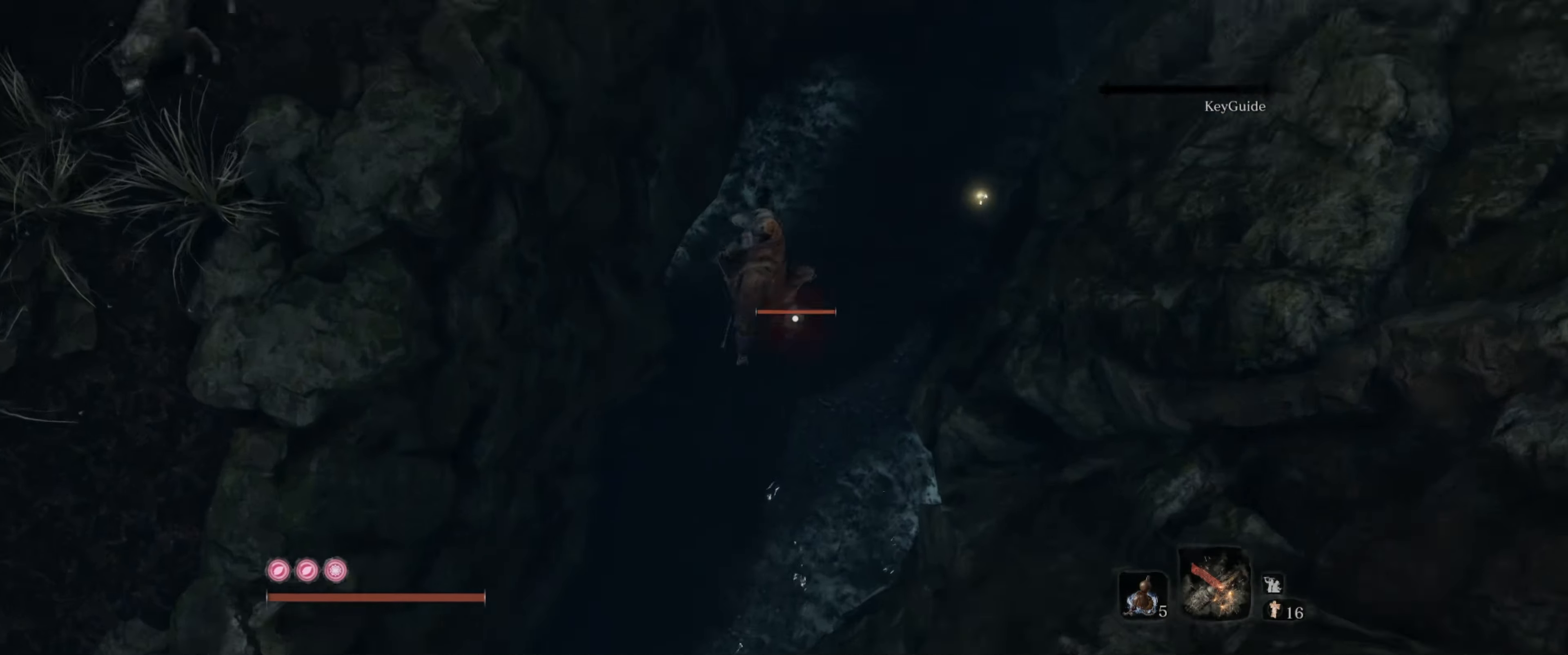
{"buttons": [], "left_stick": "center", "right_stick": "center", "events": []}